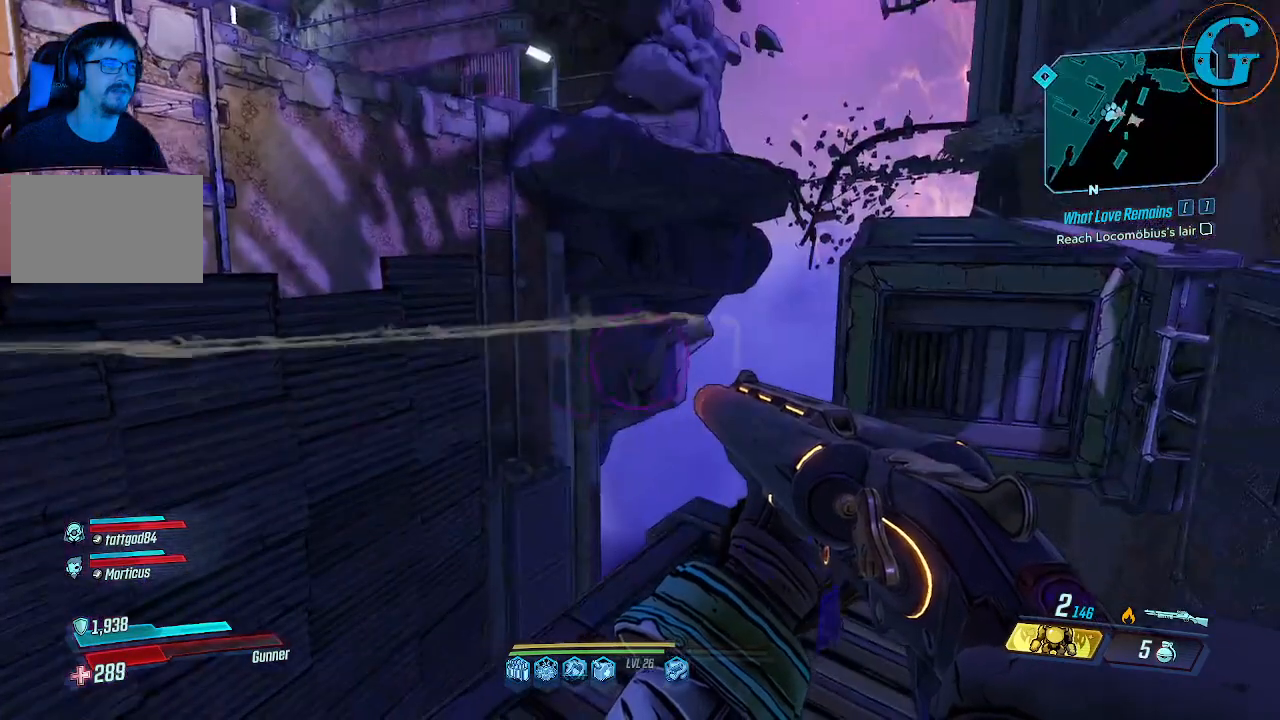
Gameplay with keyboard and mouse; each line is a JSON object with the keys and mouse buttons held at the frame after it. "events" lists presses ("down") and releases ("up") of "1", "2", "3", "4", "5", "a", "alt", "c", "caps_lock", "ctrl", "d", "e", "f", "g", "q", "r", "s", "shift", "space", "t", "tab", "v", "w", "x", "z", "mouse_left", "mouse_wheel" and "mouse_right" between this image and that frame as [ms after this image, input, new state], when the widget could be followed in between. "mouse_left", "mouse_wheel", "mouse_right" = the "left", "wheel", "right" buttons of the "mouse" list. No other keys are recorded. "wheel" means that the mouse wheel is clicked or scrolled. Not read: mouse_move.
{"keys": [], "mouse": [], "events": []}
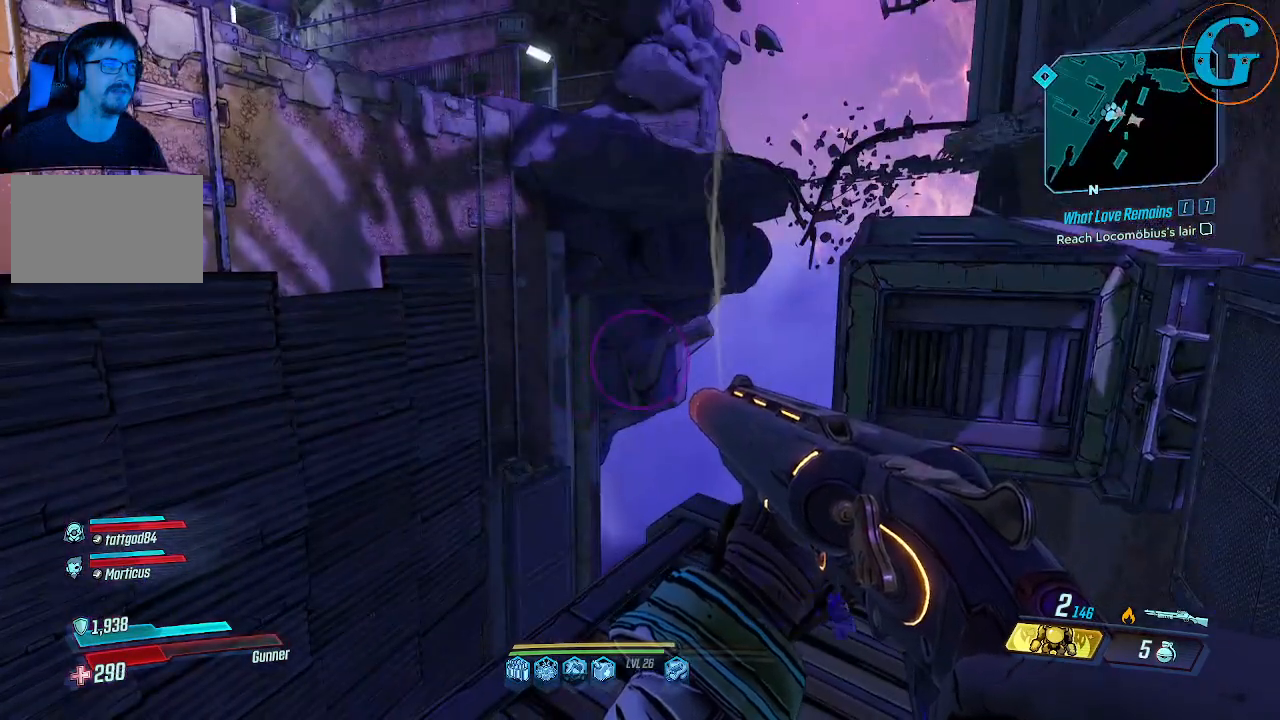
{"keys": [], "mouse": [], "events": []}
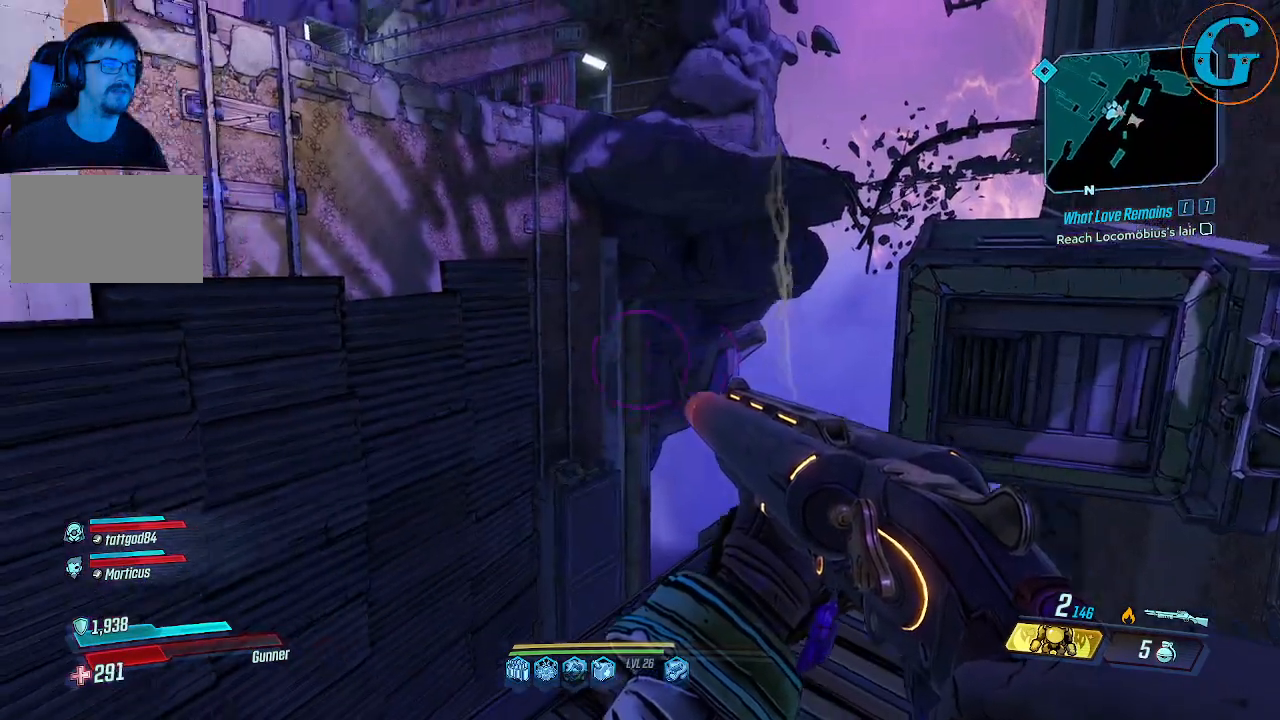
{"keys": [], "mouse": [], "events": []}
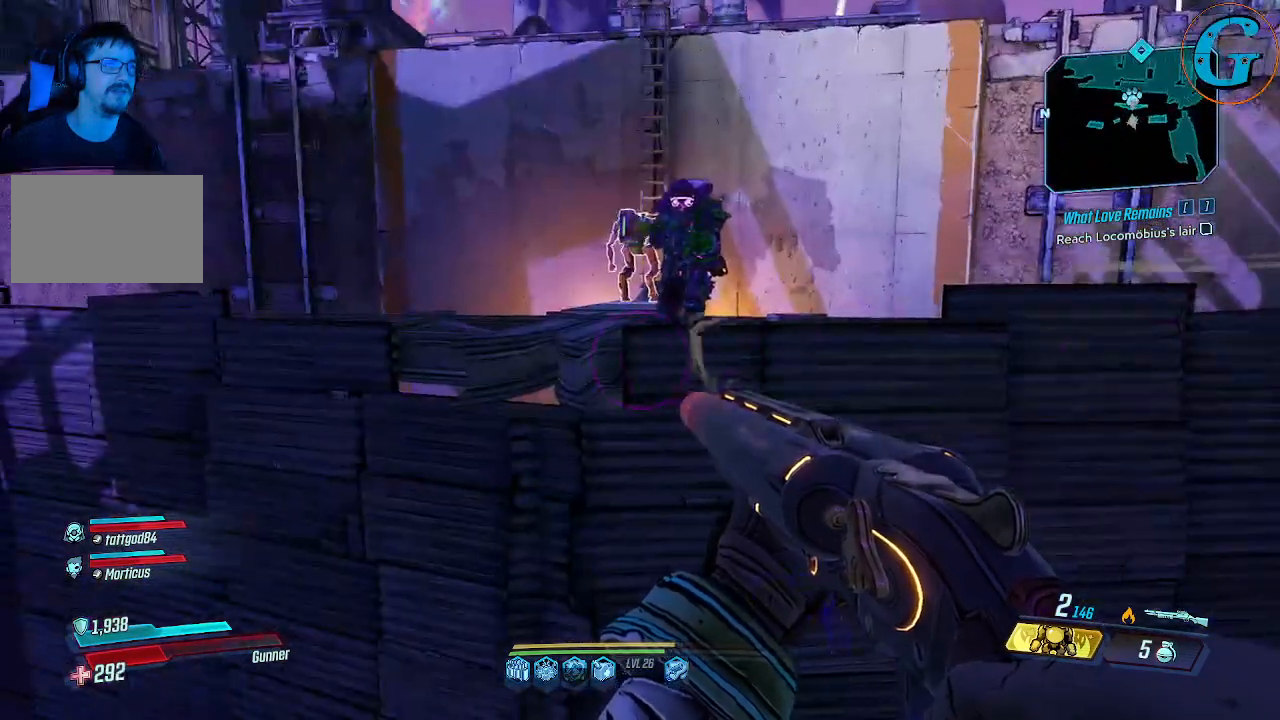
{"keys": [], "mouse": [], "events": [[150, "d", "down"], [233, "d", "up"]]}
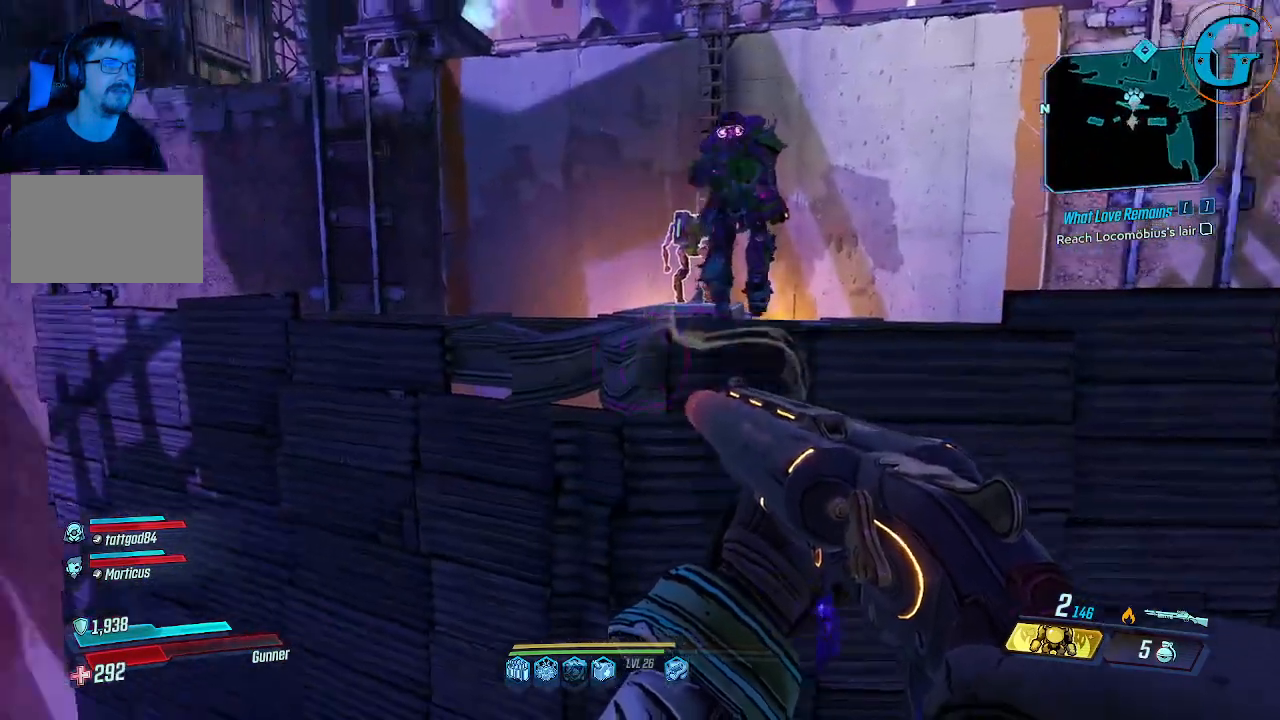
{"keys": [], "mouse": [], "events": []}
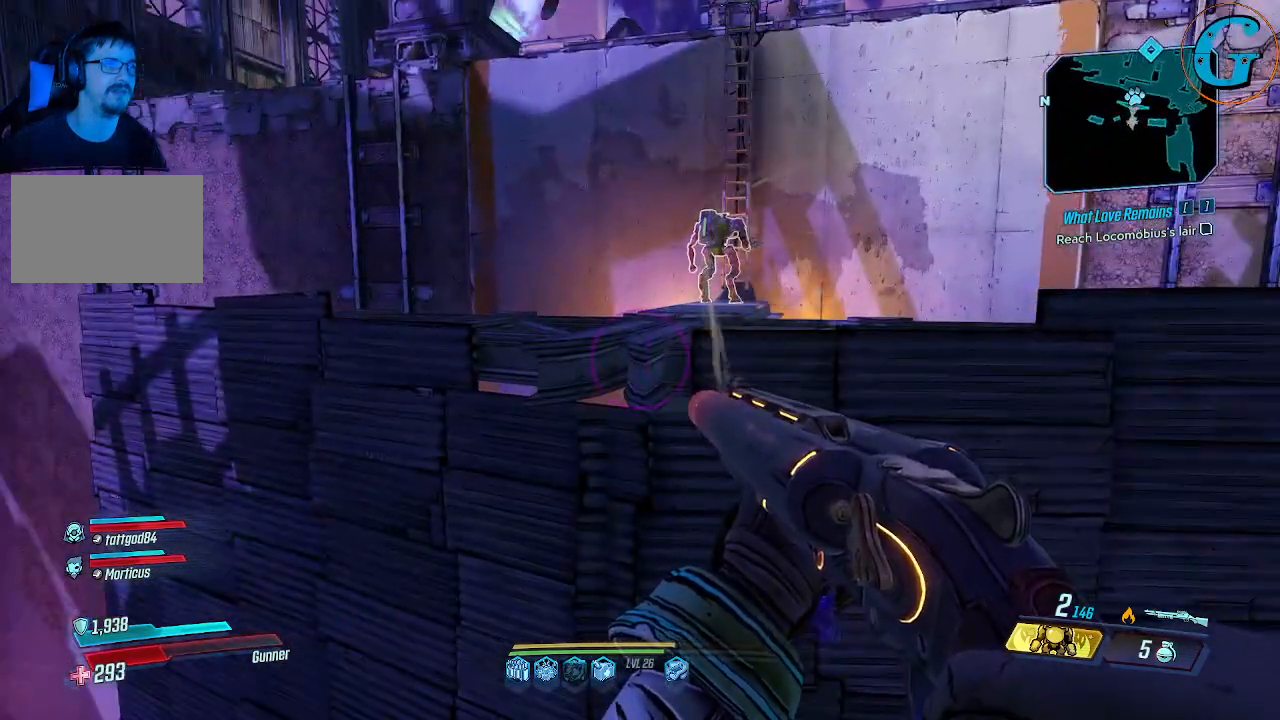
{"keys": [], "mouse": [], "events": []}
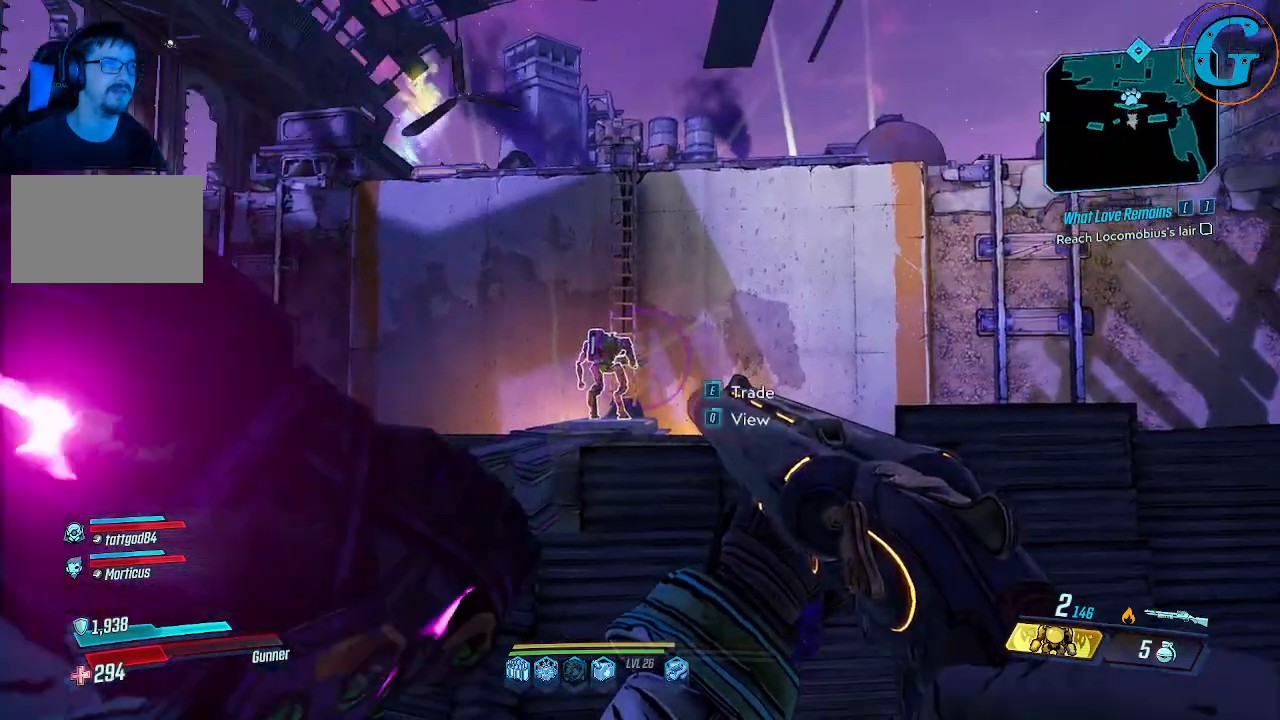
{"keys": [], "mouse": [], "events": []}
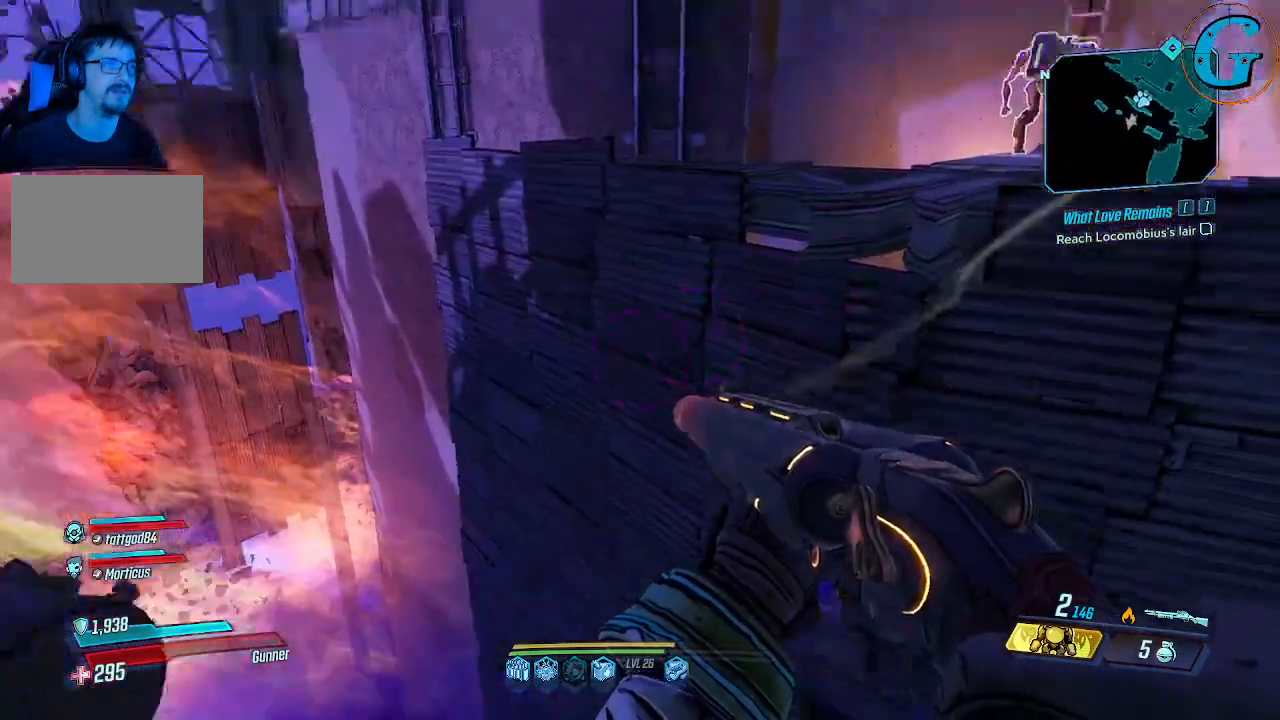
{"keys": [], "mouse": [], "events": []}
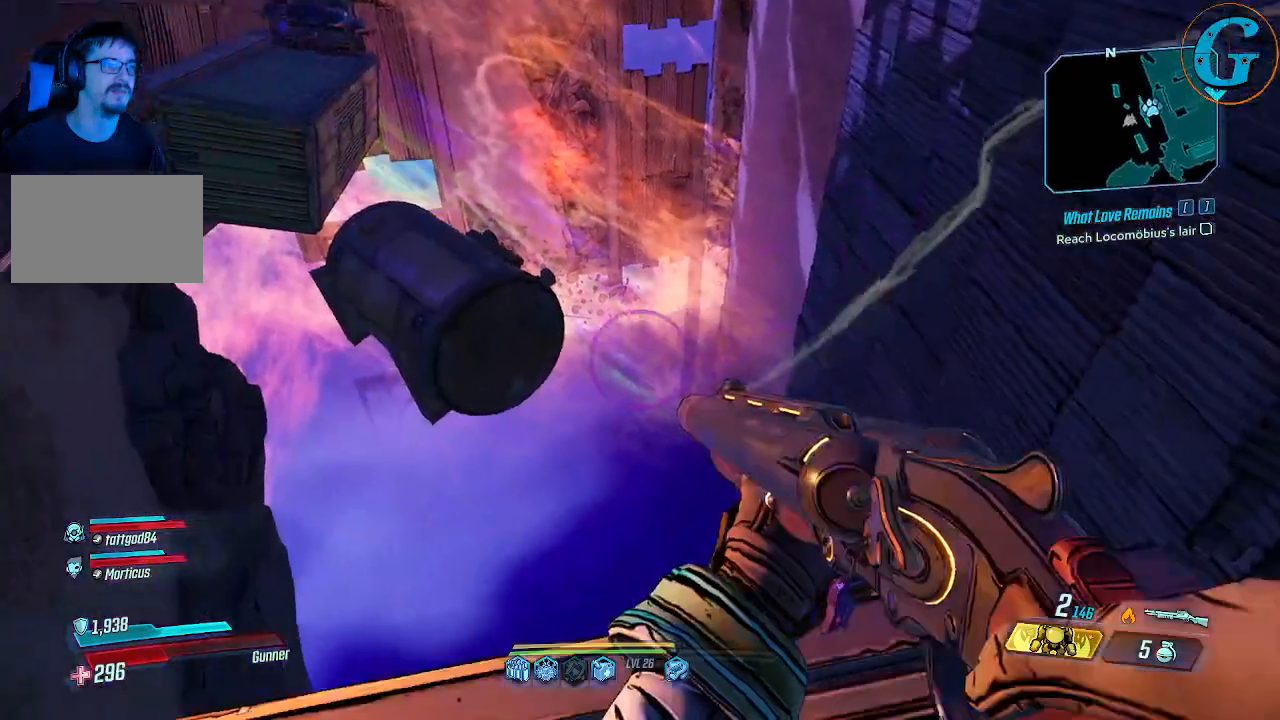
{"keys": ["w"], "mouse": [], "events": [[366, "w", "down"]]}
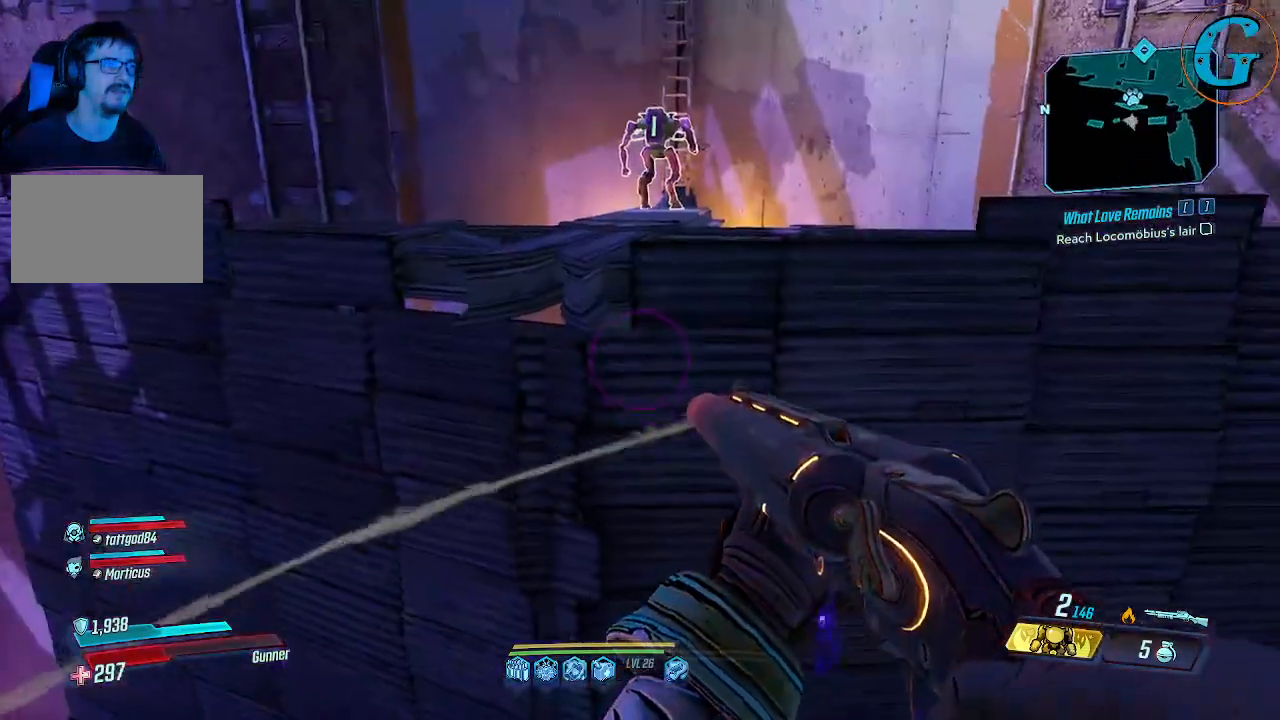
{"keys": ["w"], "mouse": [], "events": [[150, "space", "down"], [416, "space", "up"]]}
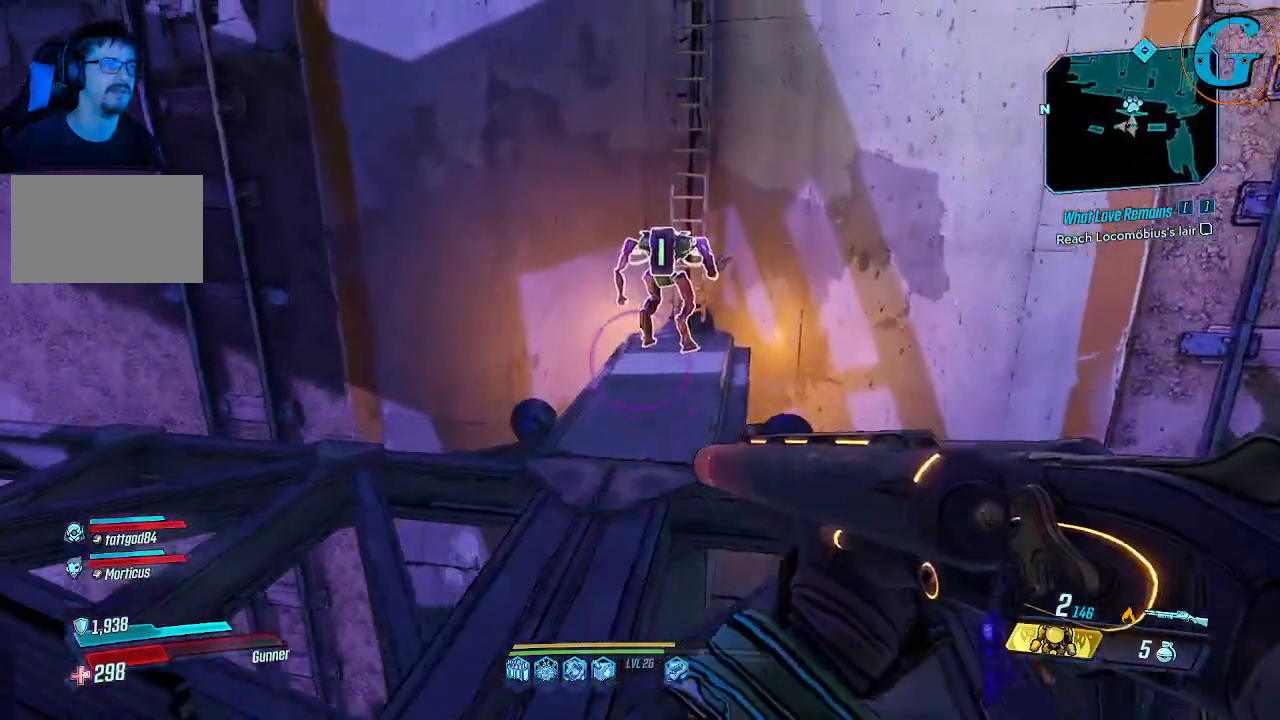
{"keys": [], "mouse": [], "events": [[116, "w", "up"], [200, "w", "down"], [300, "w", "up"]]}
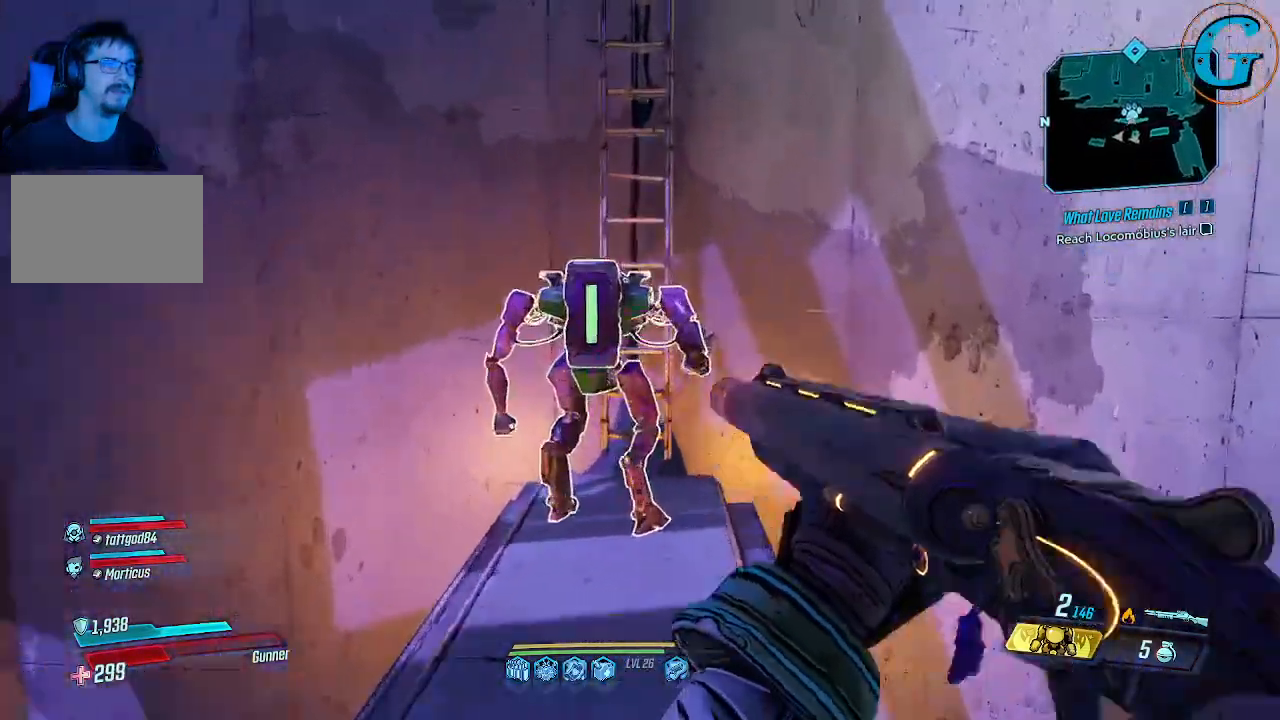
{"keys": ["space", "w"], "mouse": [], "events": [[316, "w", "down"], [500, "space", "down"]]}
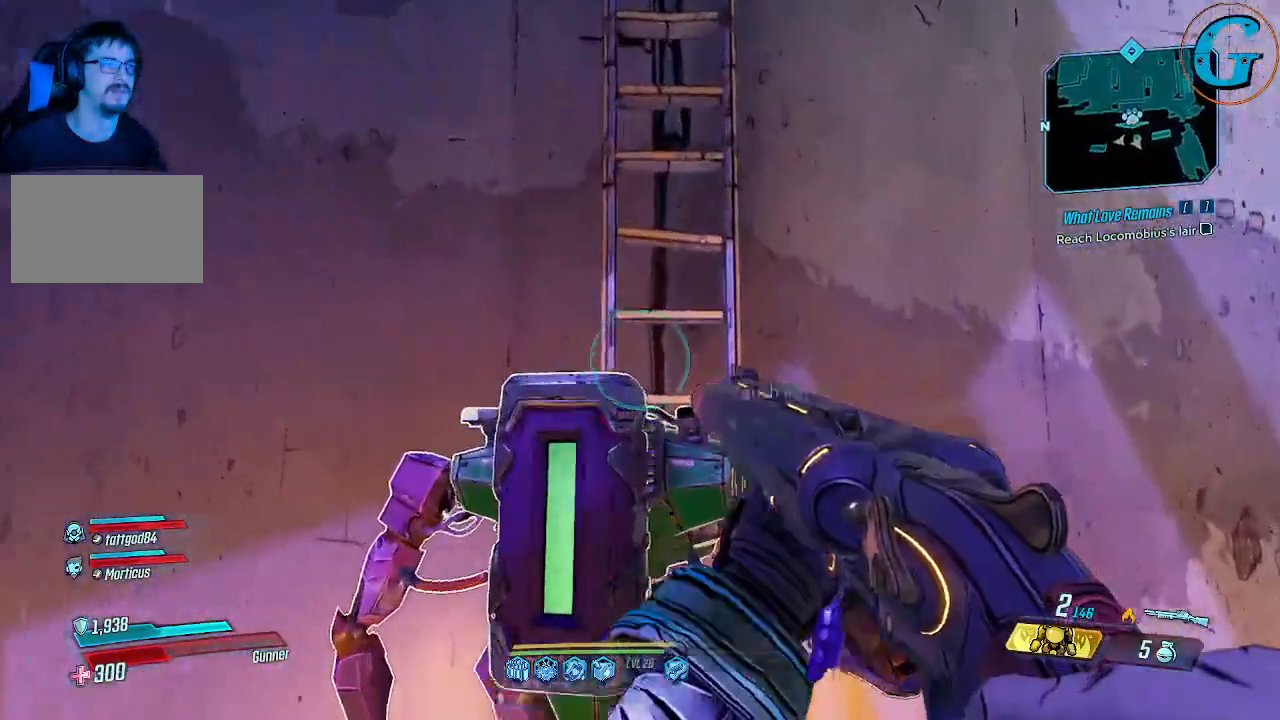
{"keys": ["w"], "mouse": [], "events": [[366, "space", "up"]]}
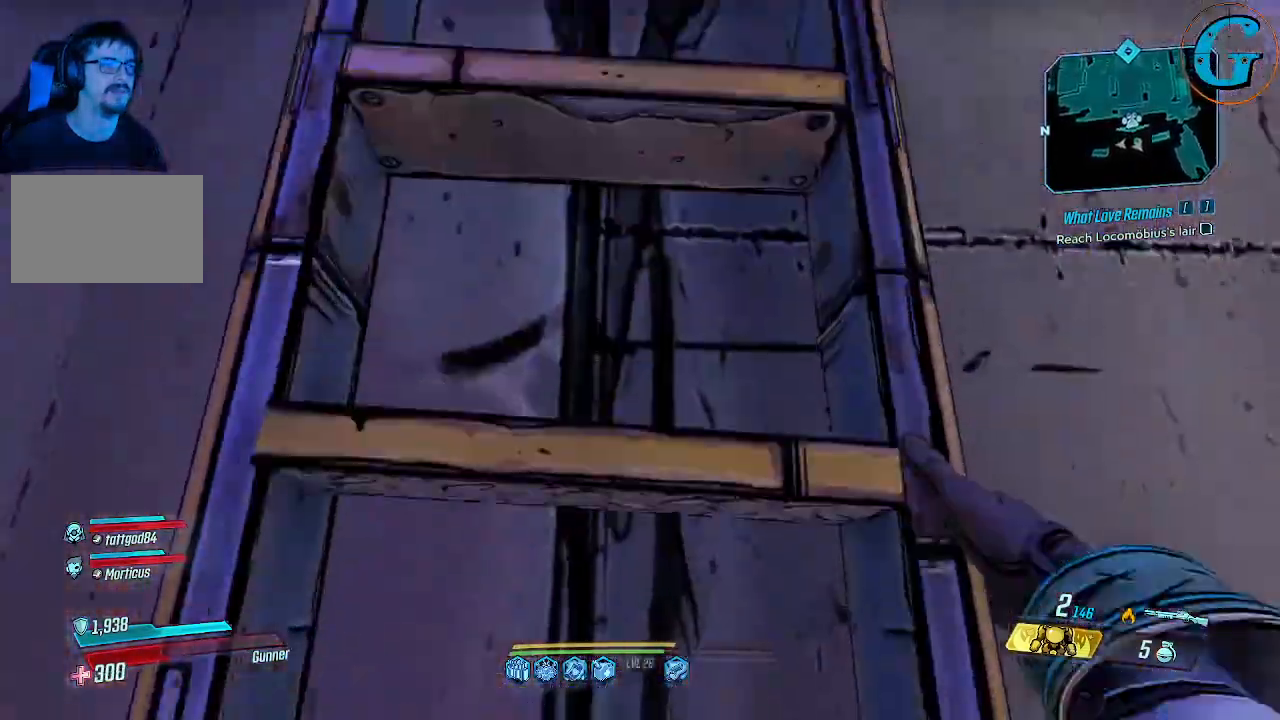
{"keys": ["w"], "mouse": [], "events": []}
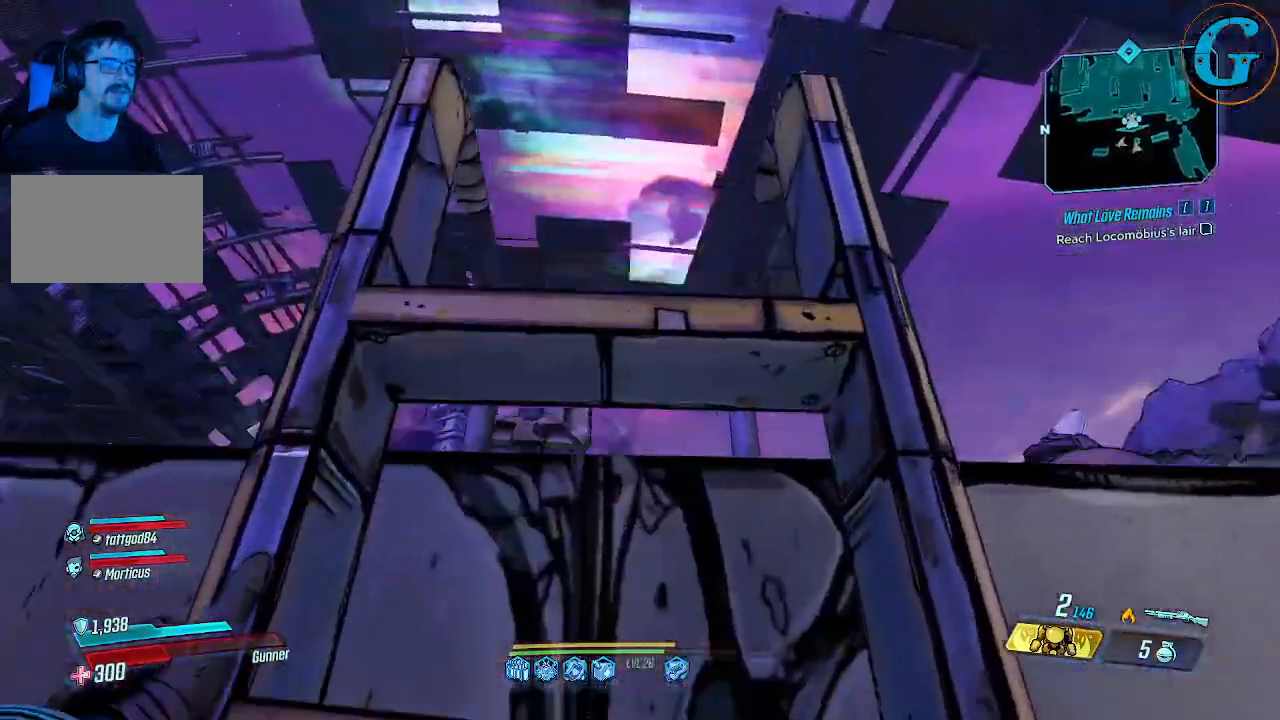
{"keys": ["w"], "mouse": [], "events": []}
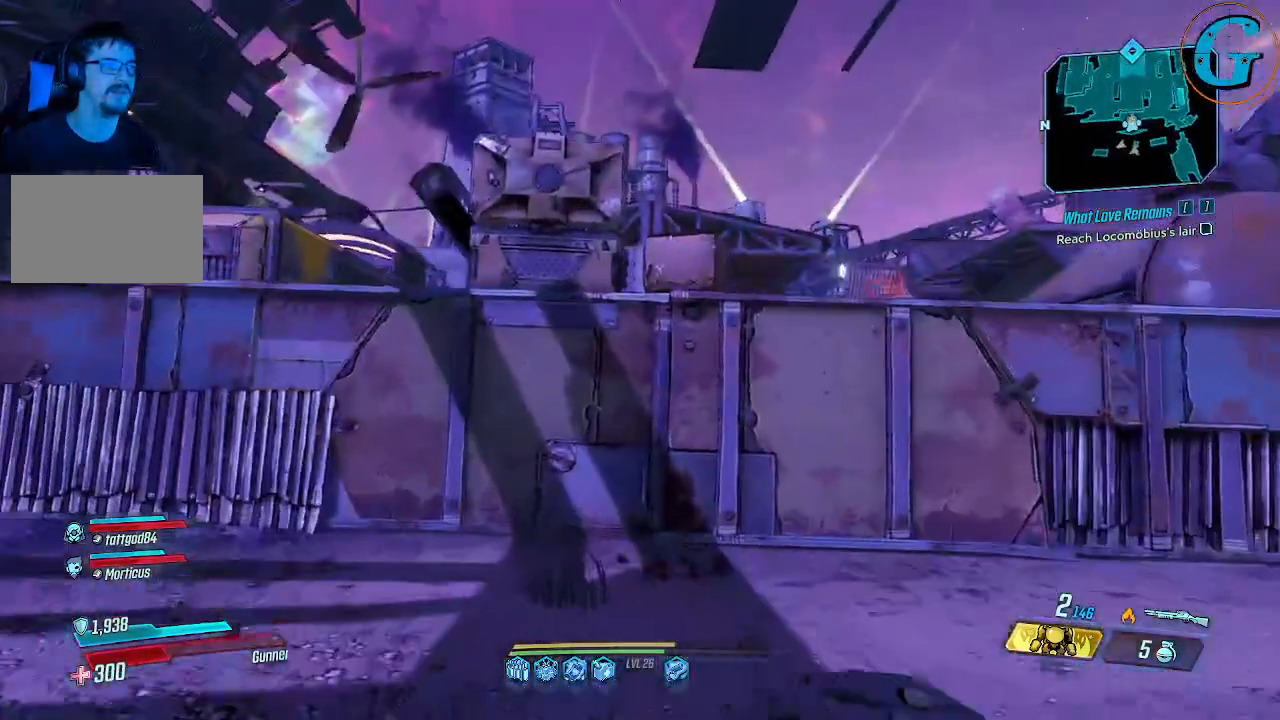
{"keys": [], "mouse": [], "events": [[333, "w", "up"]]}
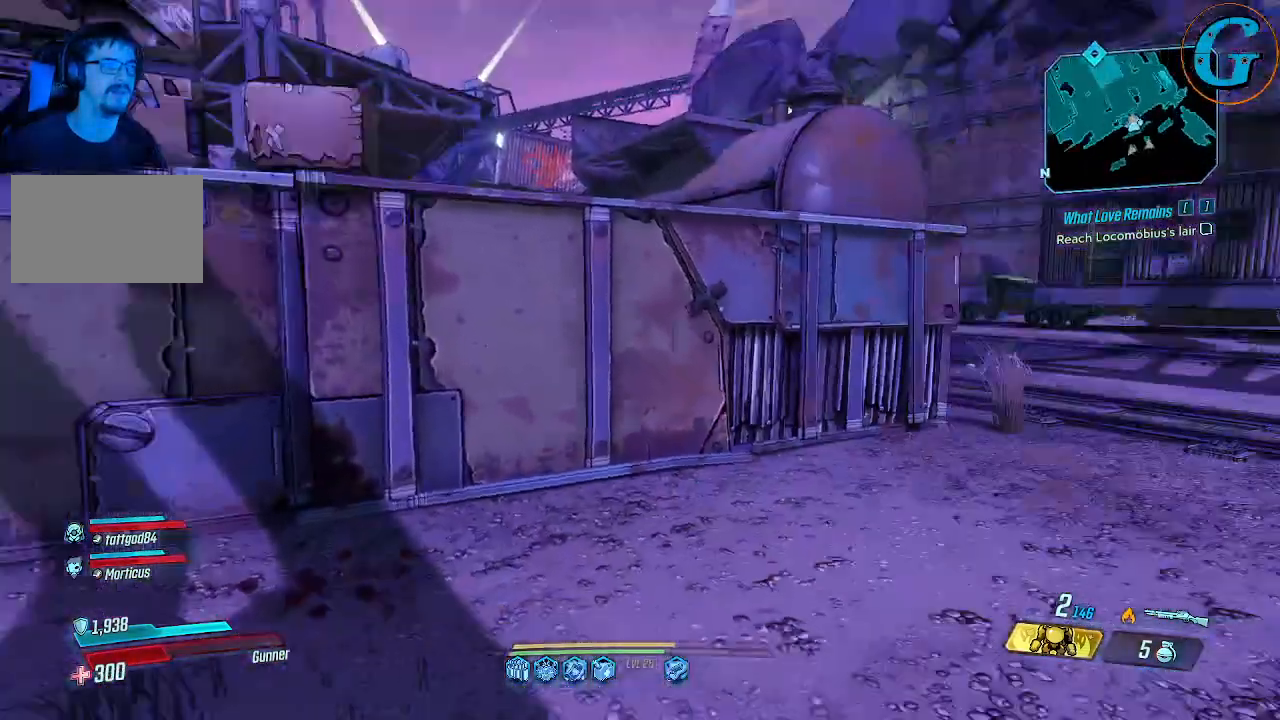
{"keys": ["a"], "mouse": [], "events": [[350, "a", "down"]]}
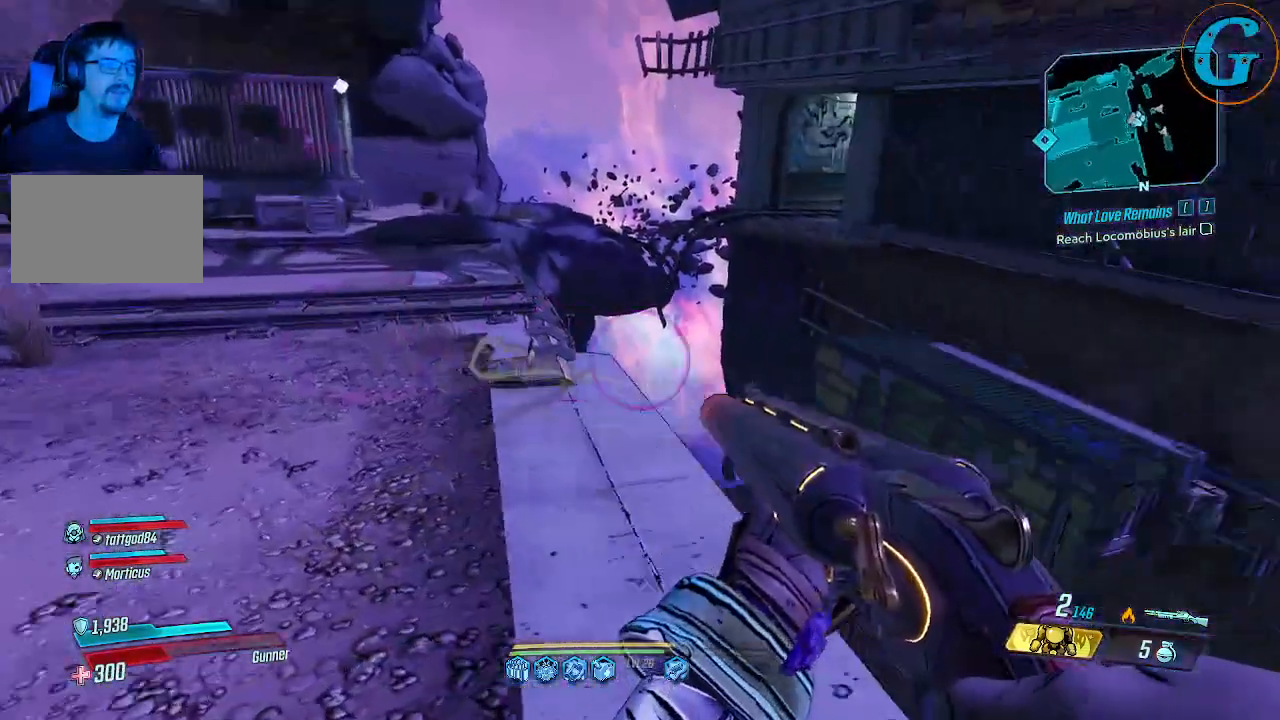
{"keys": [], "mouse": [], "events": [[83, "a", "up"]]}
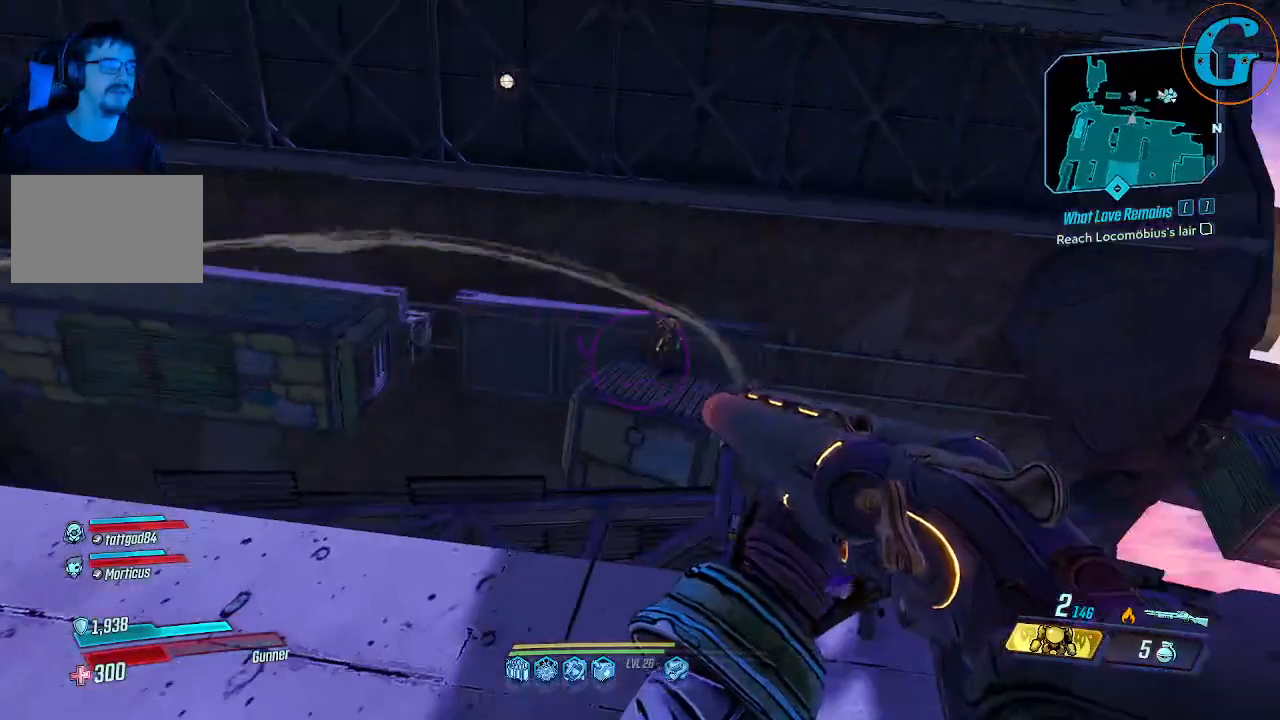
{"keys": [], "mouse": [], "events": []}
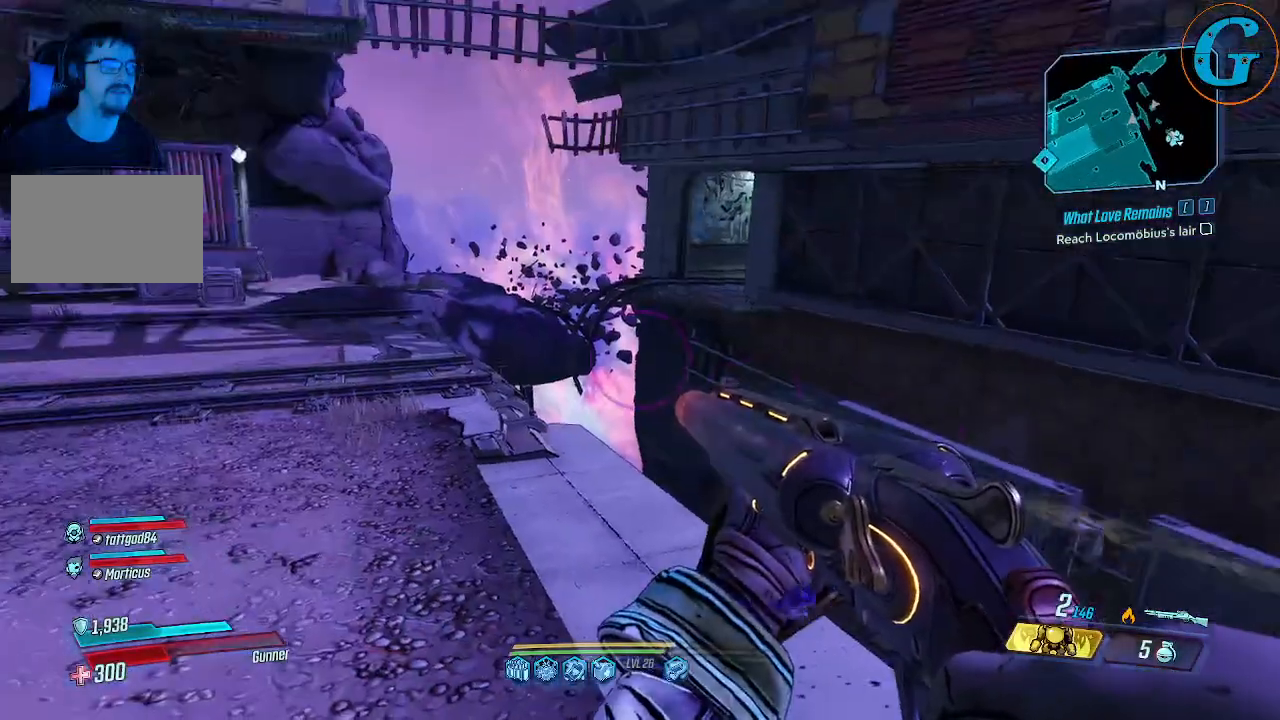
{"keys": ["a"], "mouse": [], "events": [[350, "a", "down"]]}
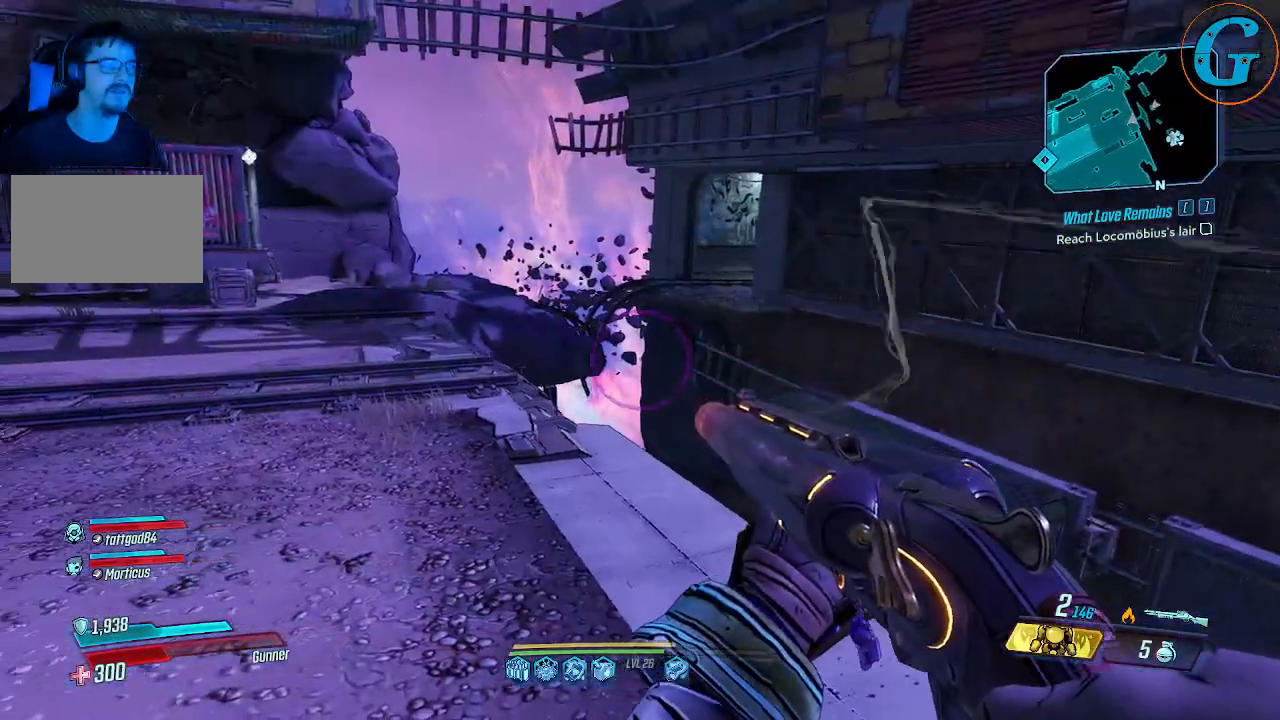
{"keys": ["a", "w"], "mouse": [], "events": [[33, "w", "down"]]}
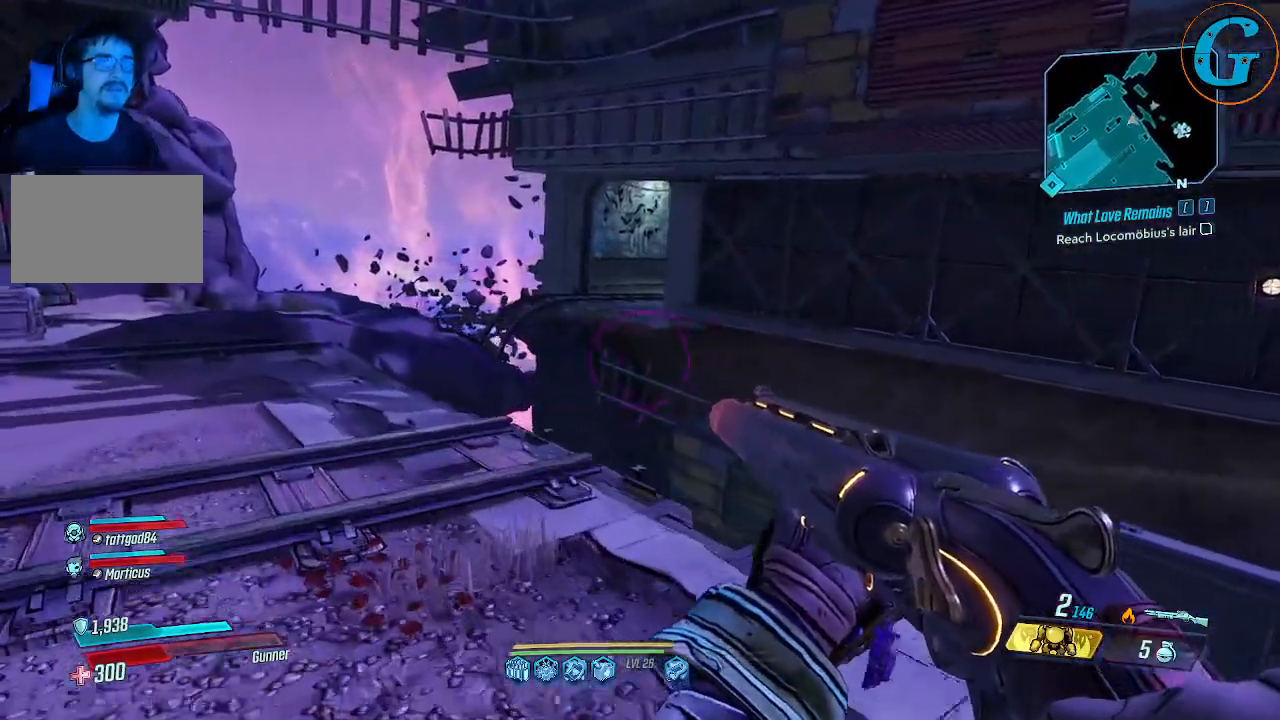
{"keys": [], "mouse": [], "events": [[333, "w", "up"], [366, "a", "up"]]}
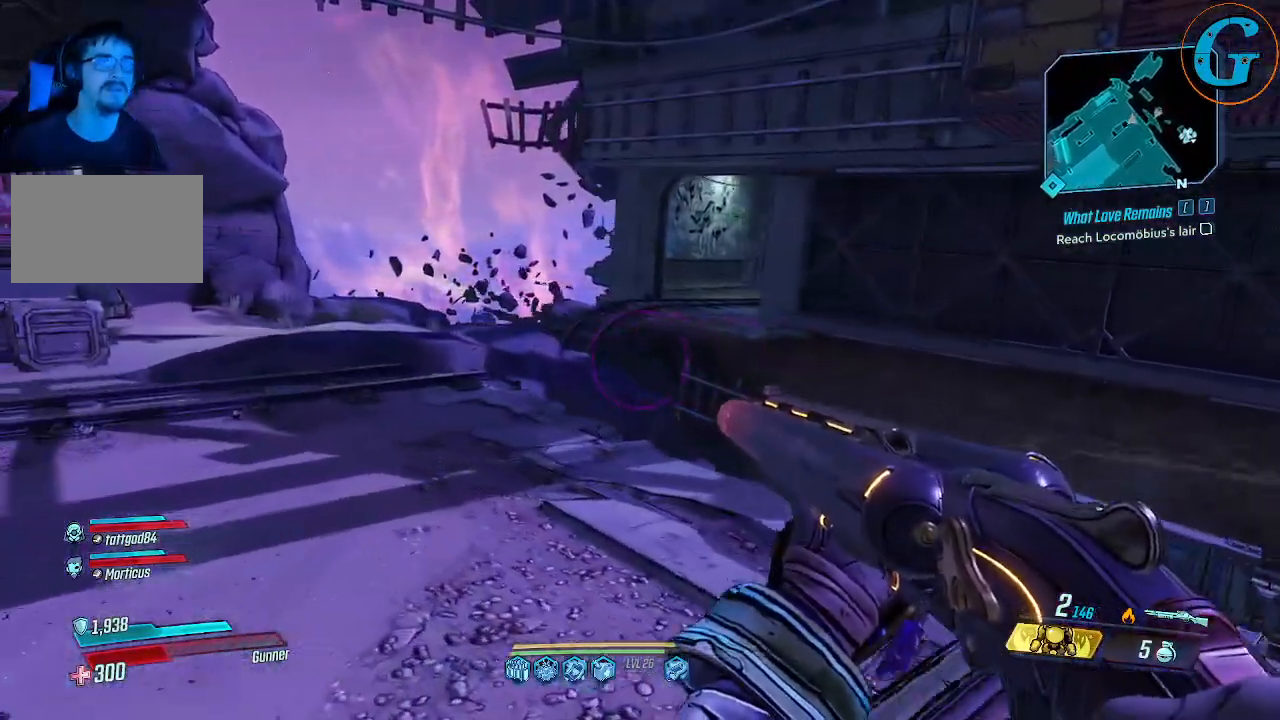
{"keys": ["w"], "mouse": [], "events": [[250, "w", "down"]]}
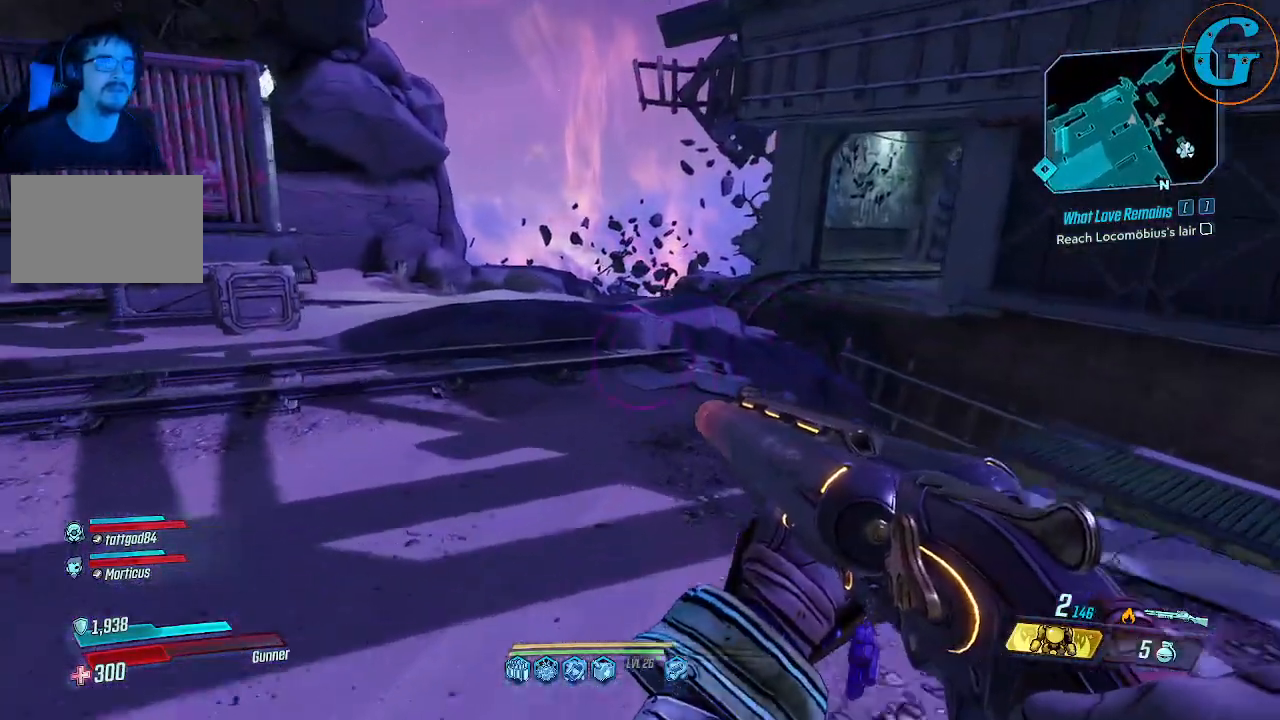
{"keys": ["a", "w"], "mouse": [], "events": [[216, "a", "down"]]}
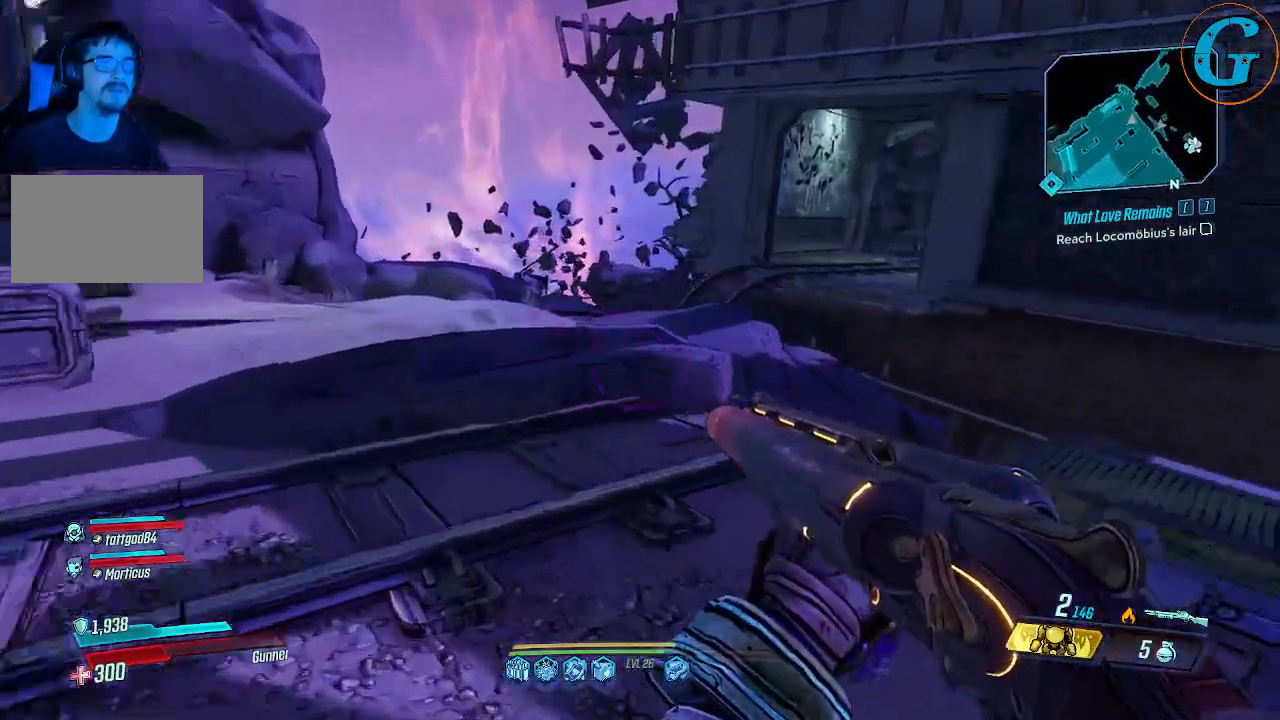
{"keys": ["a", "w"], "mouse": [], "events": []}
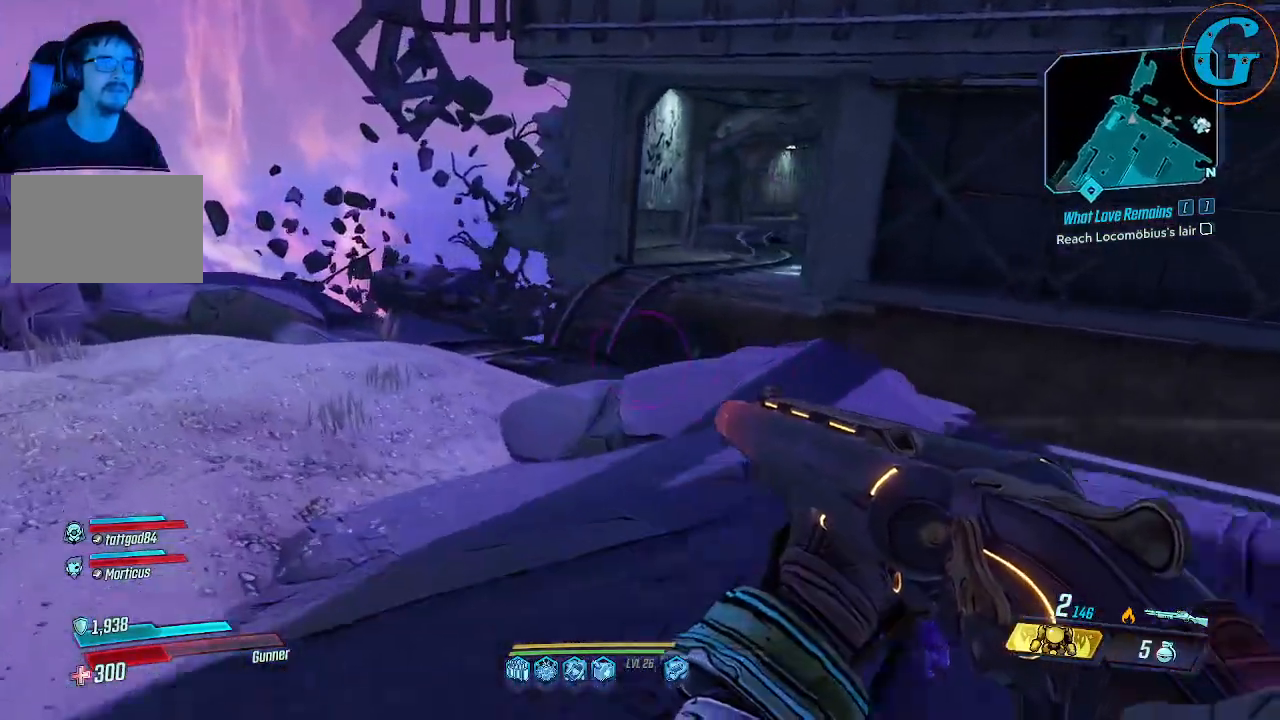
{"keys": [], "mouse": [], "events": [[116, "w", "up"], [200, "a", "up"]]}
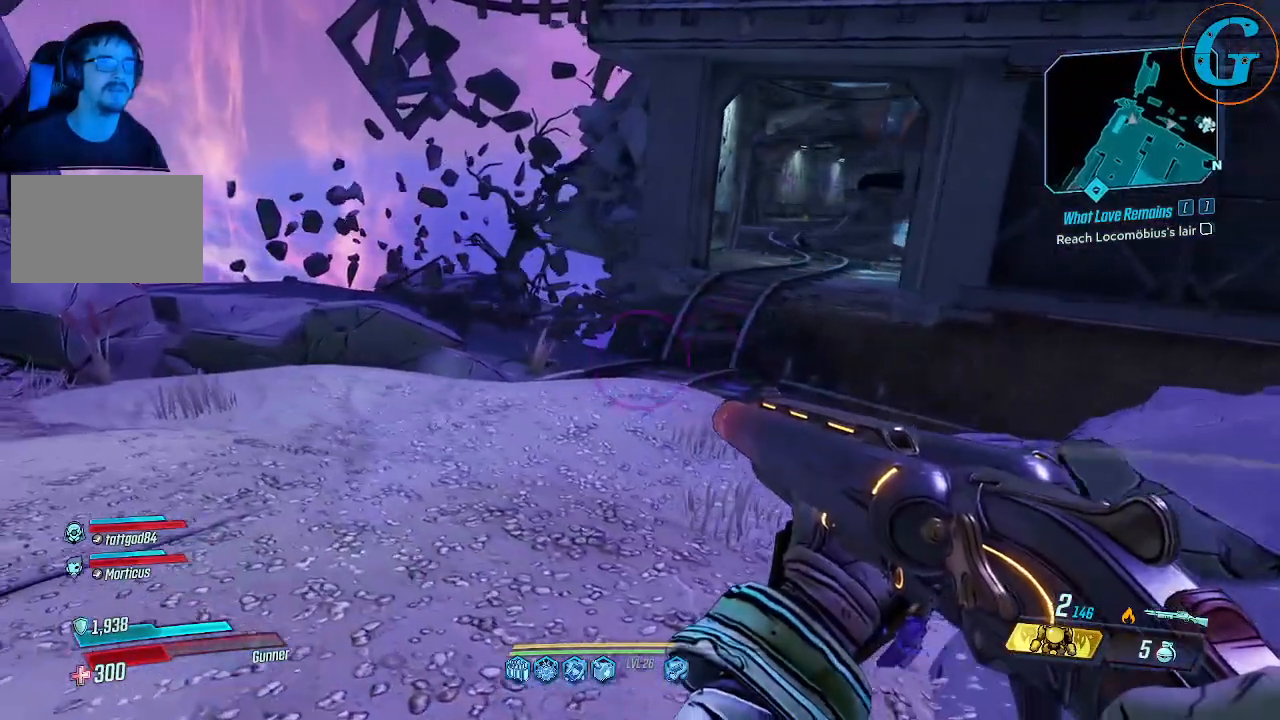
{"keys": ["a", "w"], "mouse": [], "events": [[133, "a", "down"], [216, "w", "down"]]}
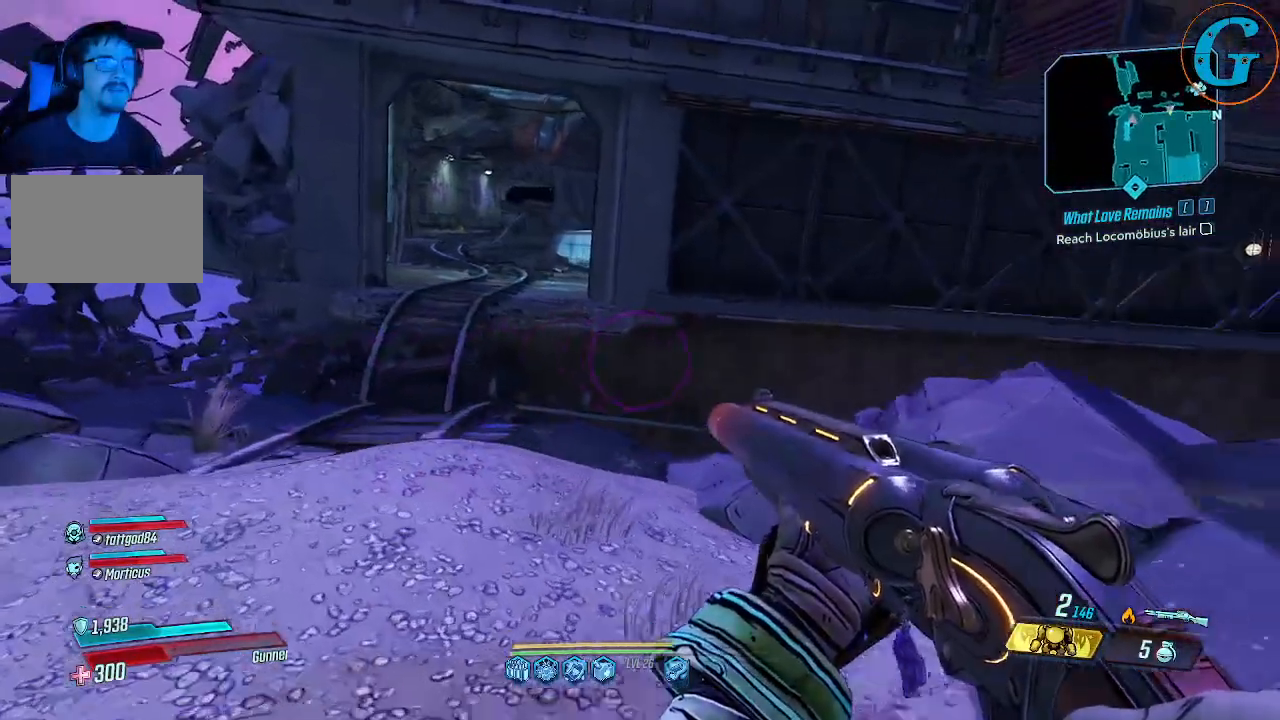
{"keys": [], "mouse": [], "events": [[100, "w", "up"], [183, "a", "up"]]}
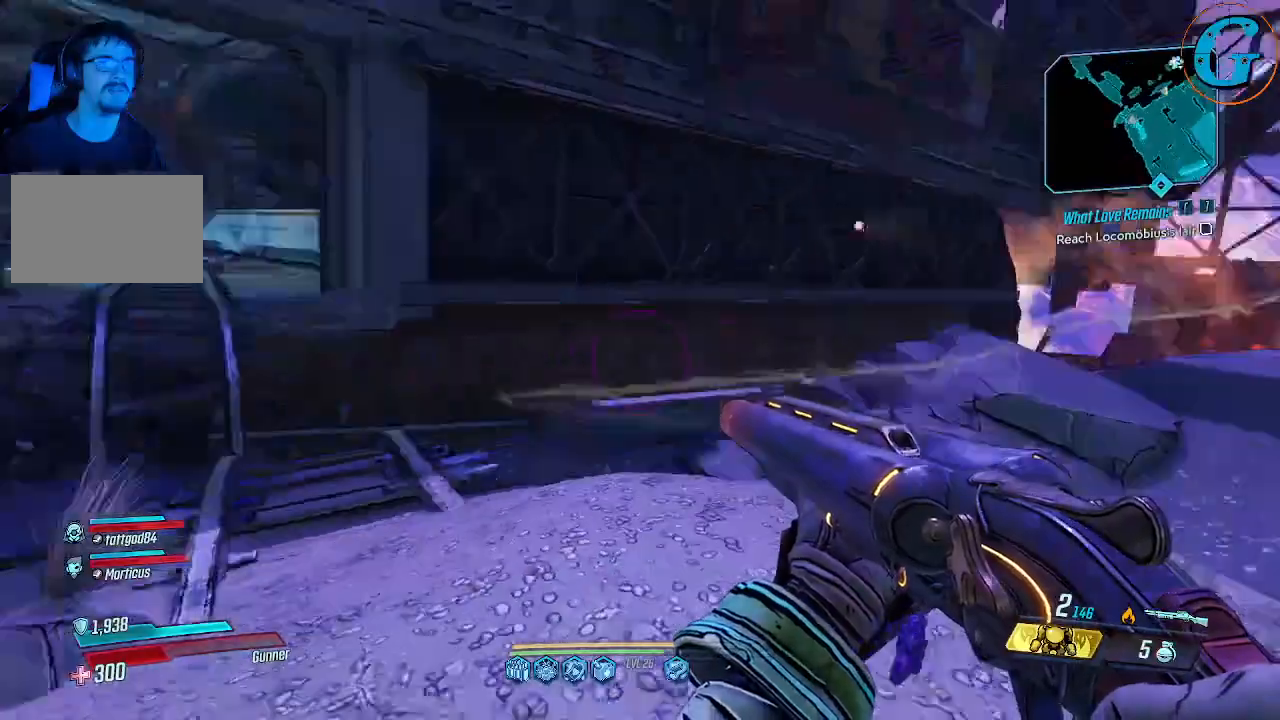
{"keys": ["a", "w"], "mouse": [], "events": [[350, "w", "down"], [483, "a", "down"]]}
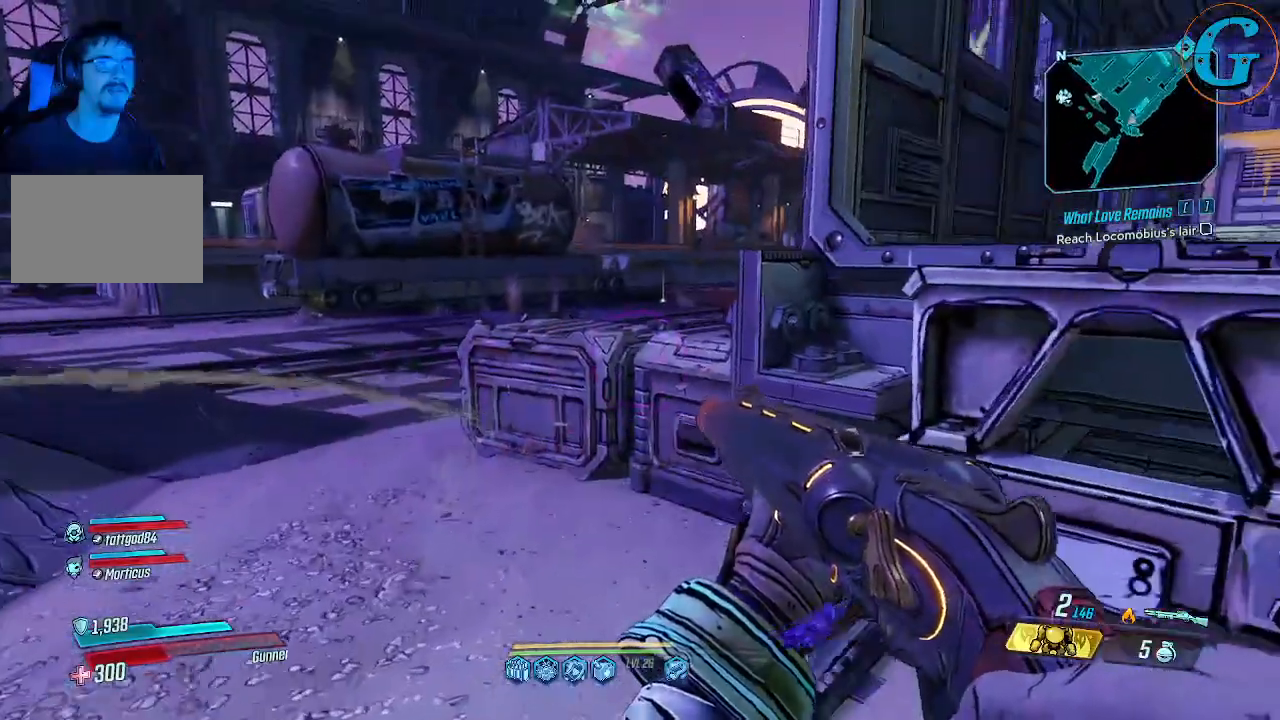
{"keys": ["a", "w"], "mouse": [], "events": []}